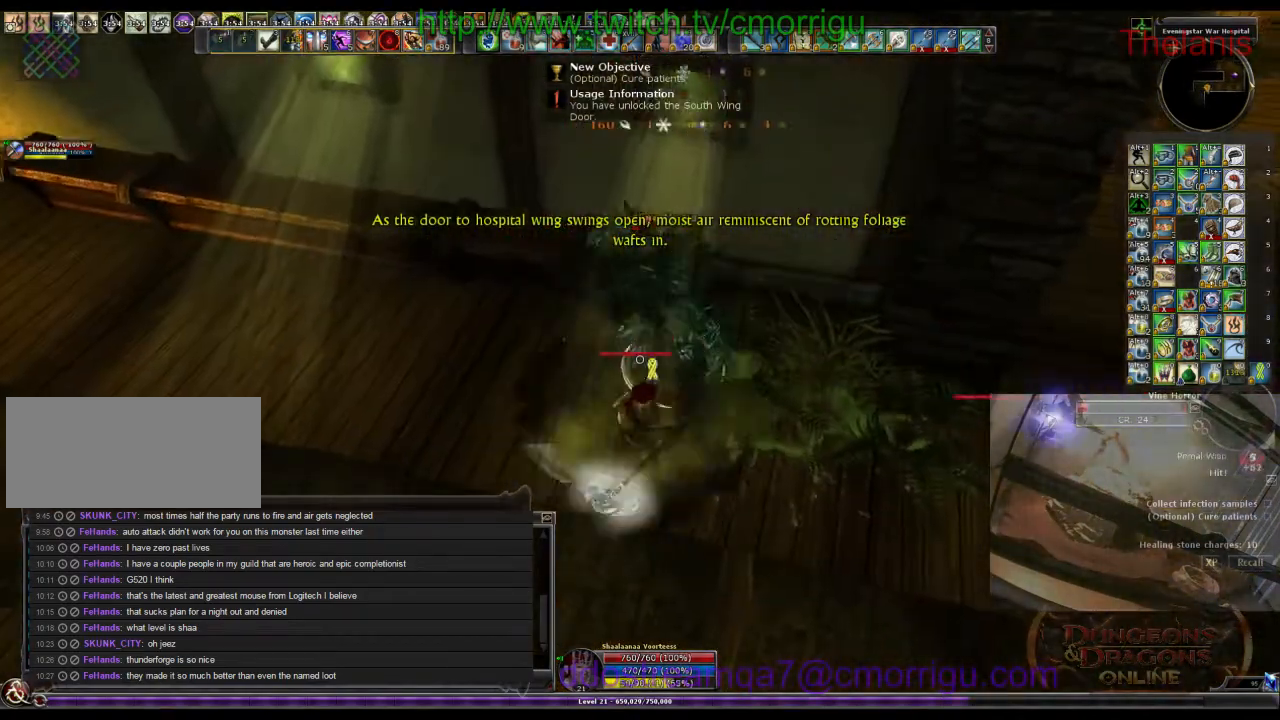
Gameplay with keyboard; each line is a JSON object with the keys held at the frame after it. "events" lists presses ("down") and releases ("up") of ".", "/", "0", "1", "2", "3", "4", "5", "6", "7", "8", "9", "a", "b", "backslash", "backspace", "c", "caps_lock", "comma", "ctrl_l", "ctrl_r", "d", "e", "equals", "escape", "f", "f1", "f10", "f11", "f12", "f2", "f3", "f4", "f5", "f6", "f7", "f8", "f9", "g", "h", "i", "j", "k", "l", "lbracket", "m", "minus", "n", "o", "p", "q", "quote", "r", "rbracket", "return", "s", "semicolon", "shift_l", "shift_r", "space", "t", "tab", "tilde", "u", "v", "w", "x", "y" and "z" between this image and that frame as [ms after this image, input, new state], when the widget could be followed in between. No other keys are recorded. Mouse input is not recorded.
{"keys": [], "events": [[133, "a", "up"]]}
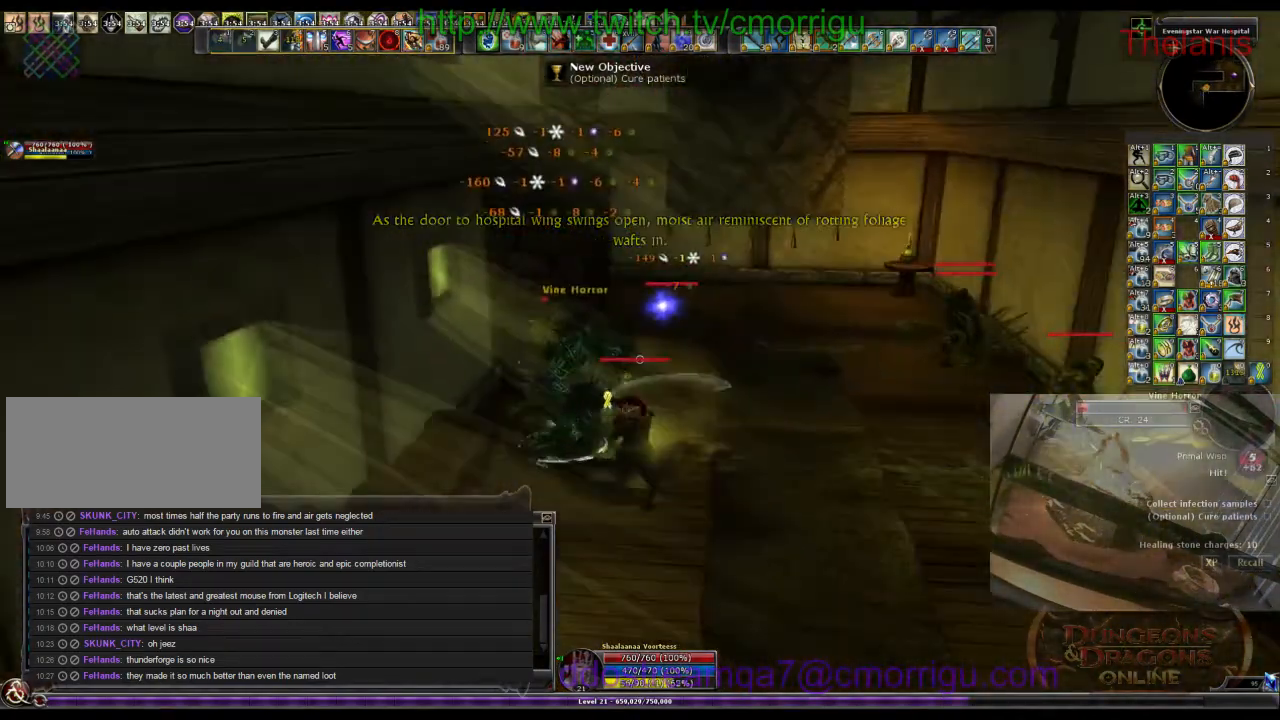
{"keys": ["d"], "events": [[466, "d", "down"]]}
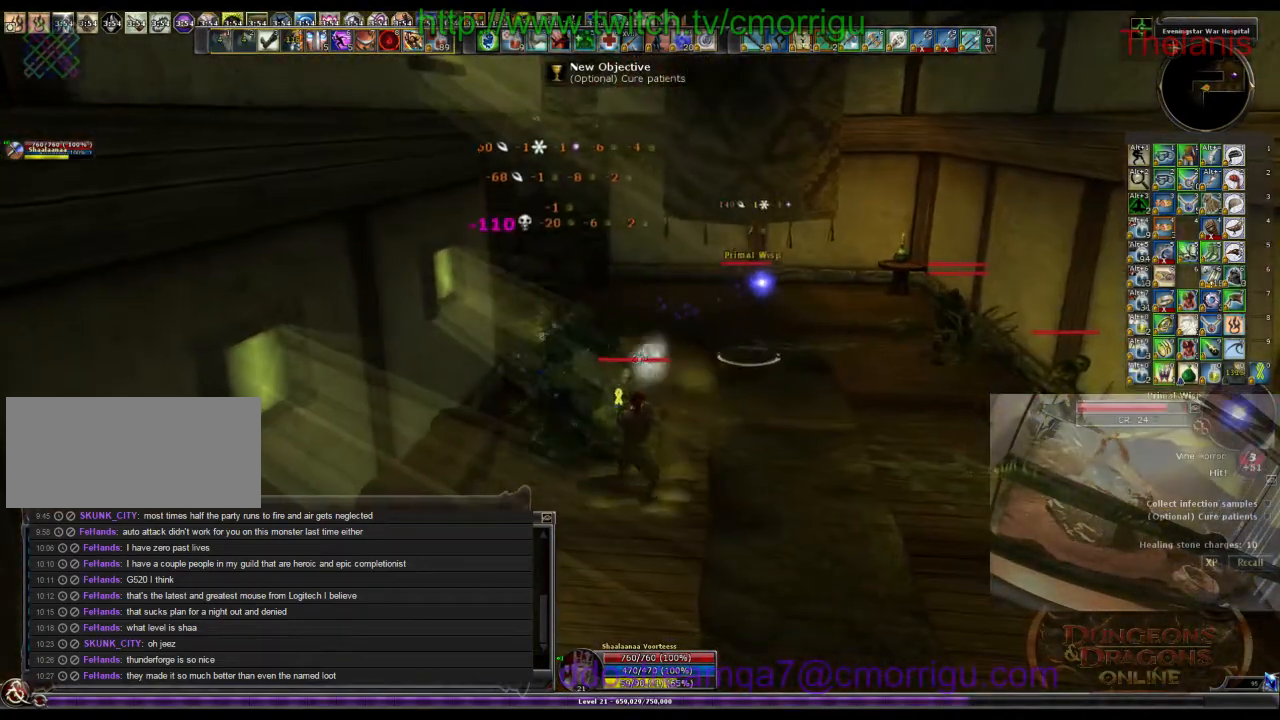
{"keys": ["d"], "events": [[100, "w", "down"], [366, "w", "up"]]}
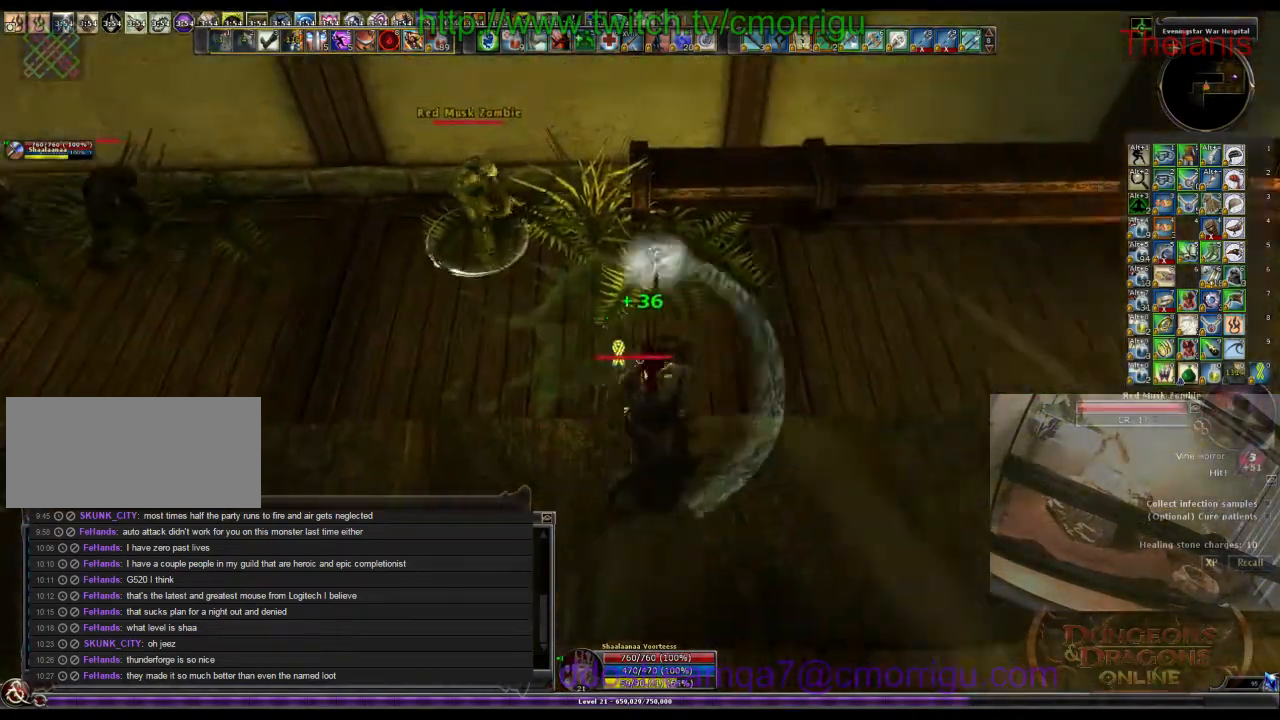
{"keys": ["w"], "events": [[166, "d", "up"], [200, "w", "down"]]}
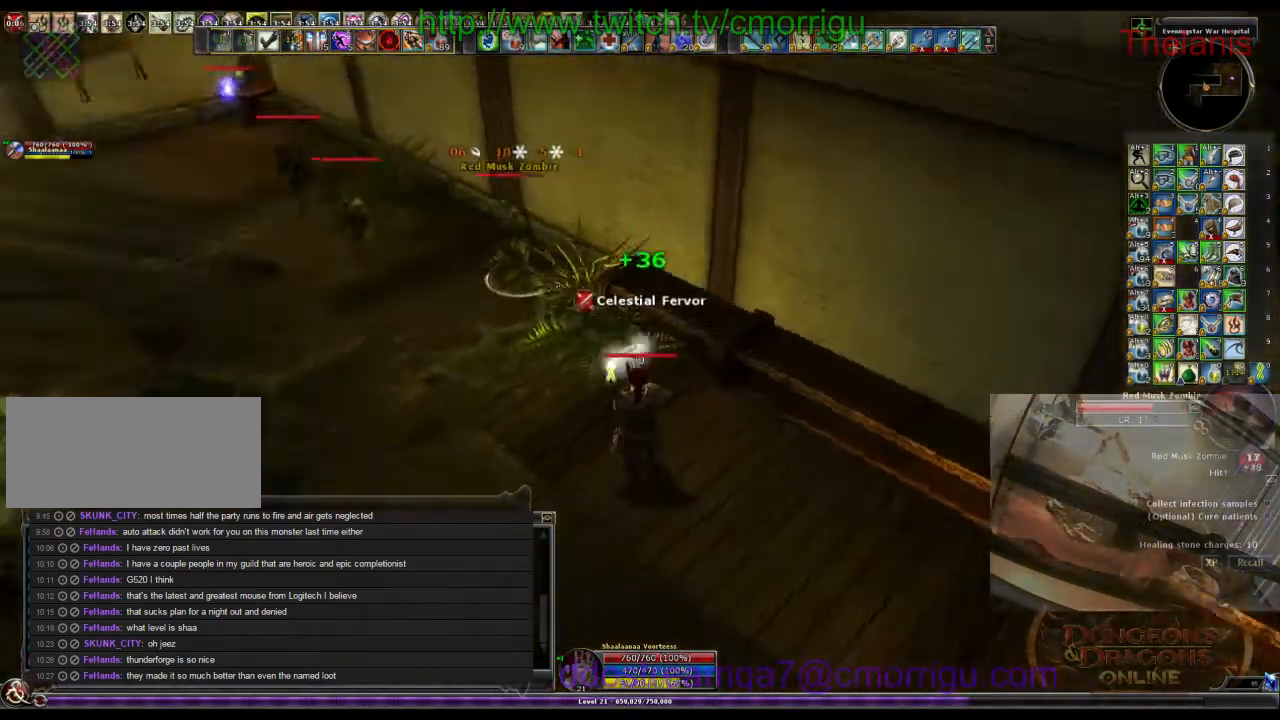
{"keys": ["1"], "events": [[233, "w", "up"], [500, "1", "down"]]}
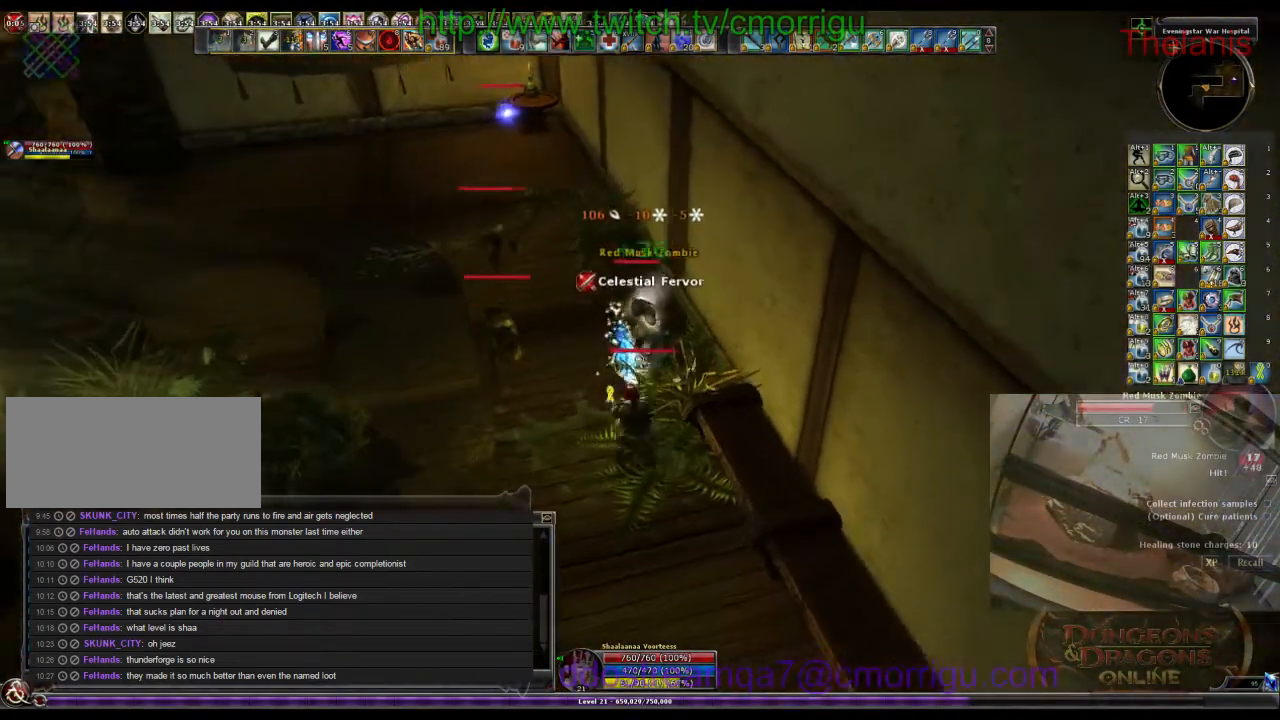
{"keys": [], "events": [[166, "1", "up"]]}
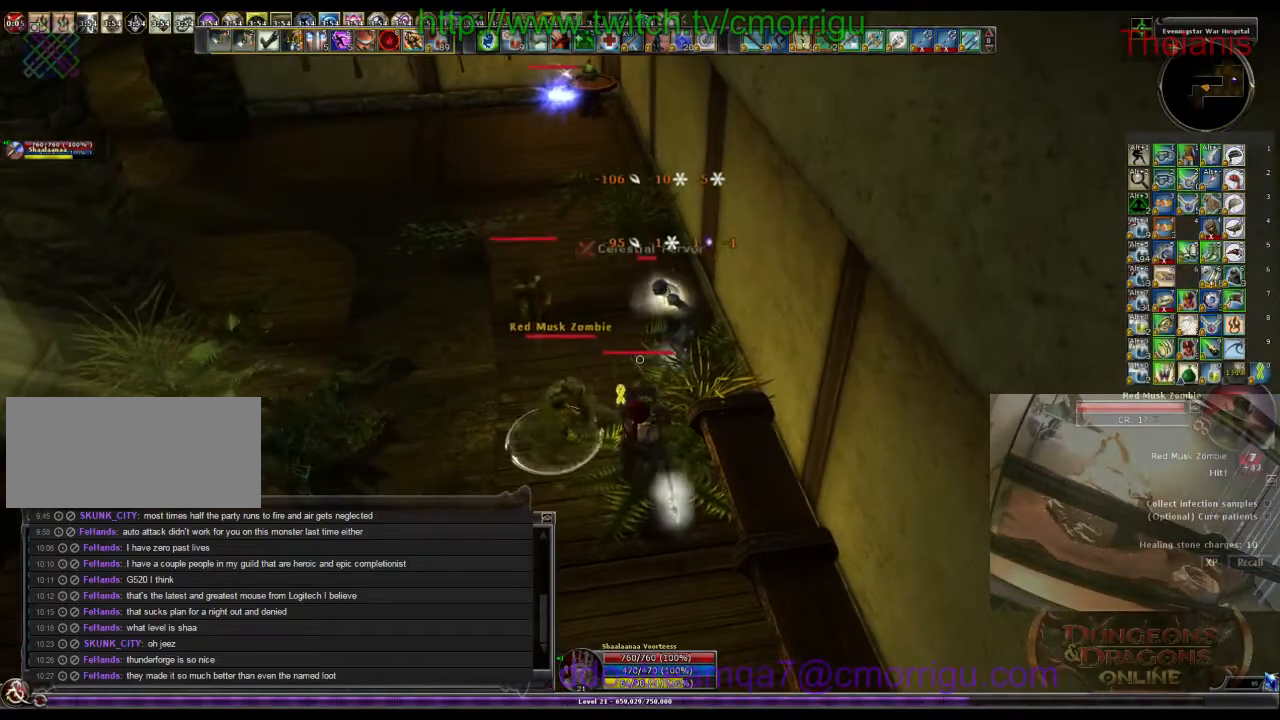
{"keys": [], "events": [[200, "2", "down"], [433, "2", "up"]]}
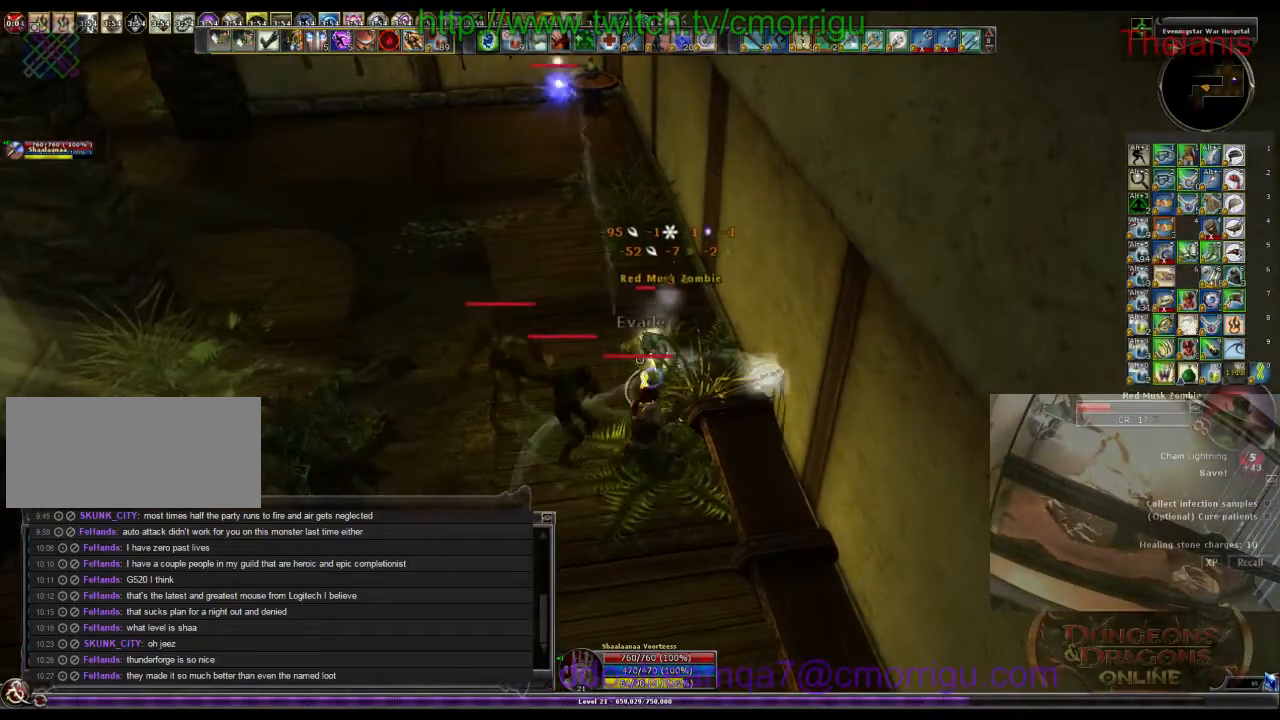
{"keys": [], "events": []}
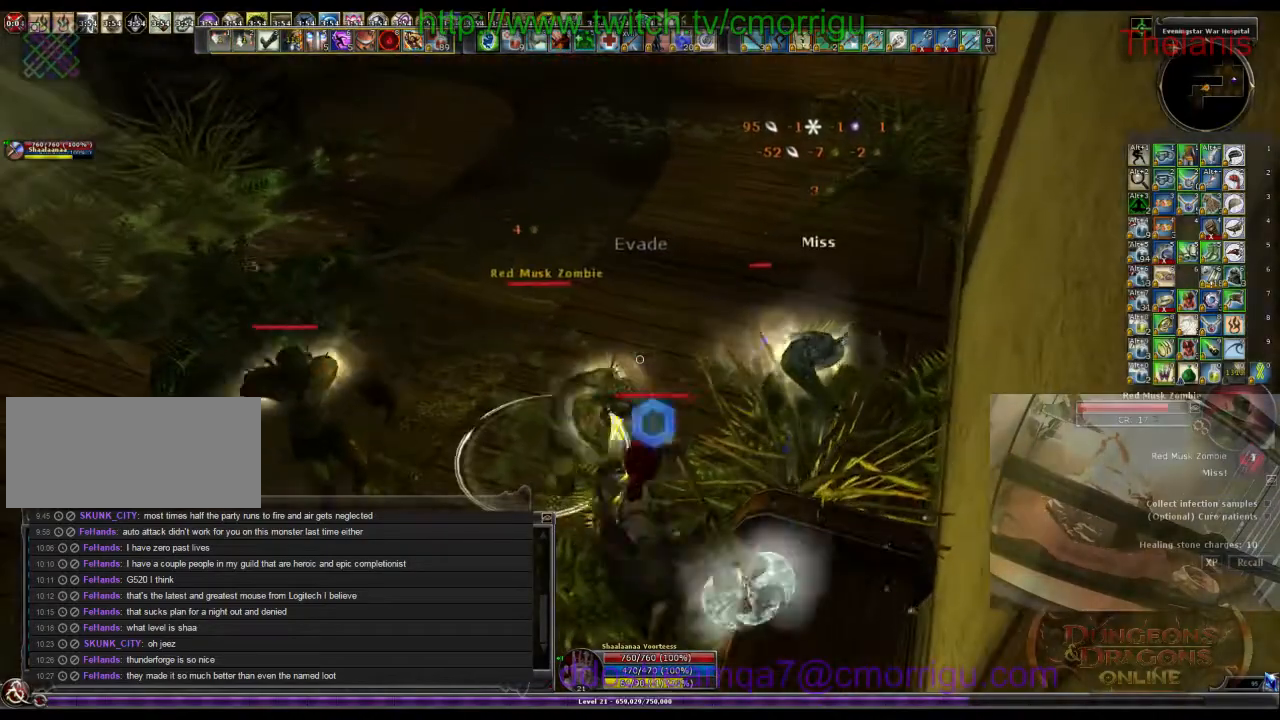
{"keys": [], "events": []}
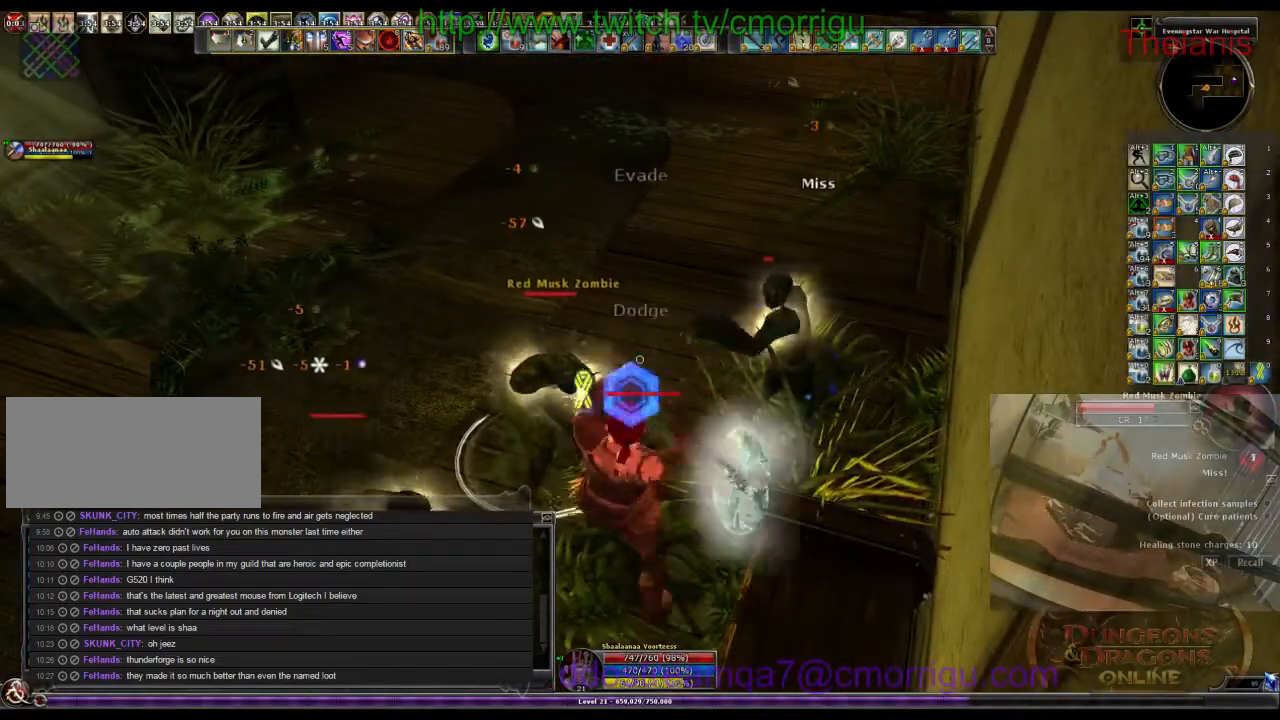
{"keys": [], "events": []}
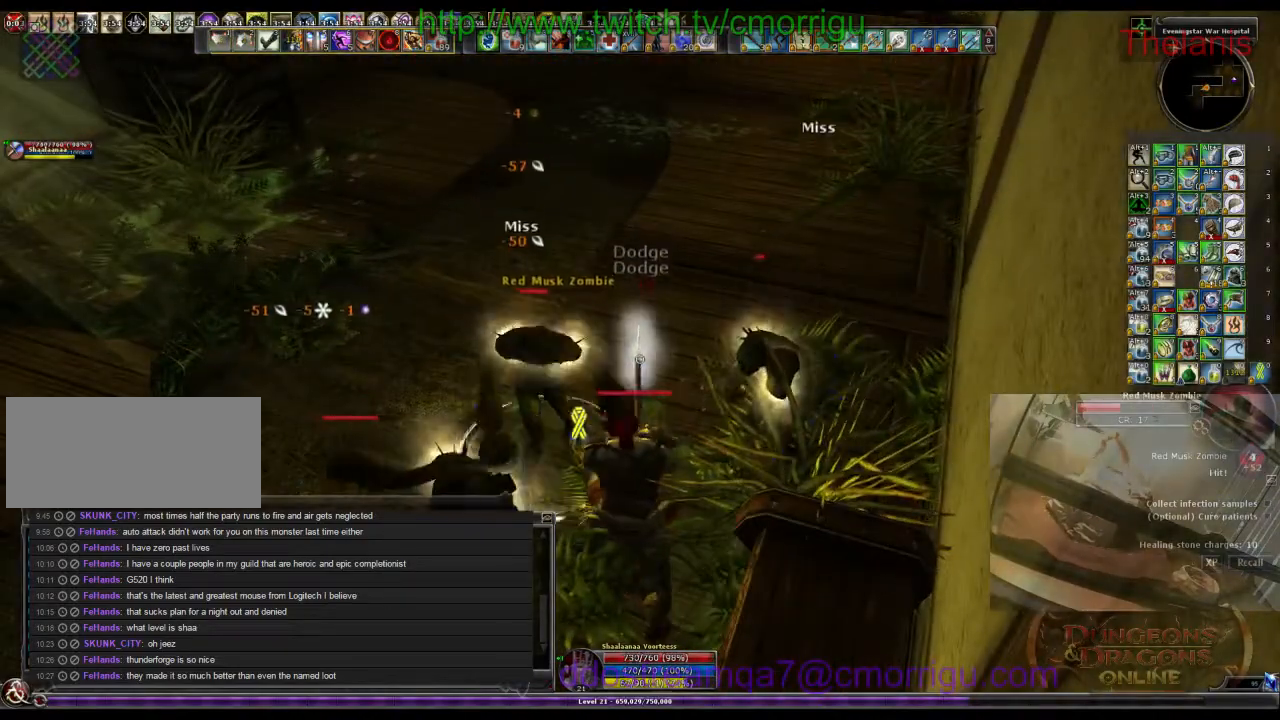
{"keys": [], "events": []}
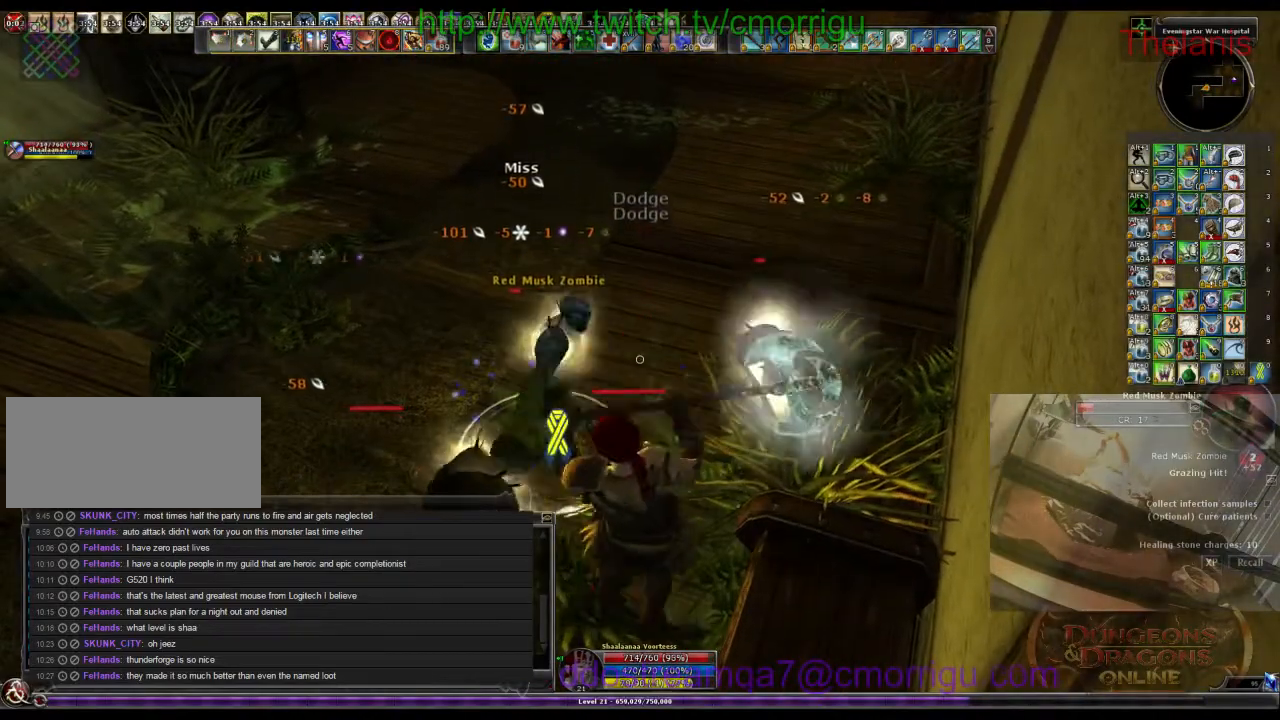
{"keys": [], "events": [[133, "1", "down"], [366, "1", "up"]]}
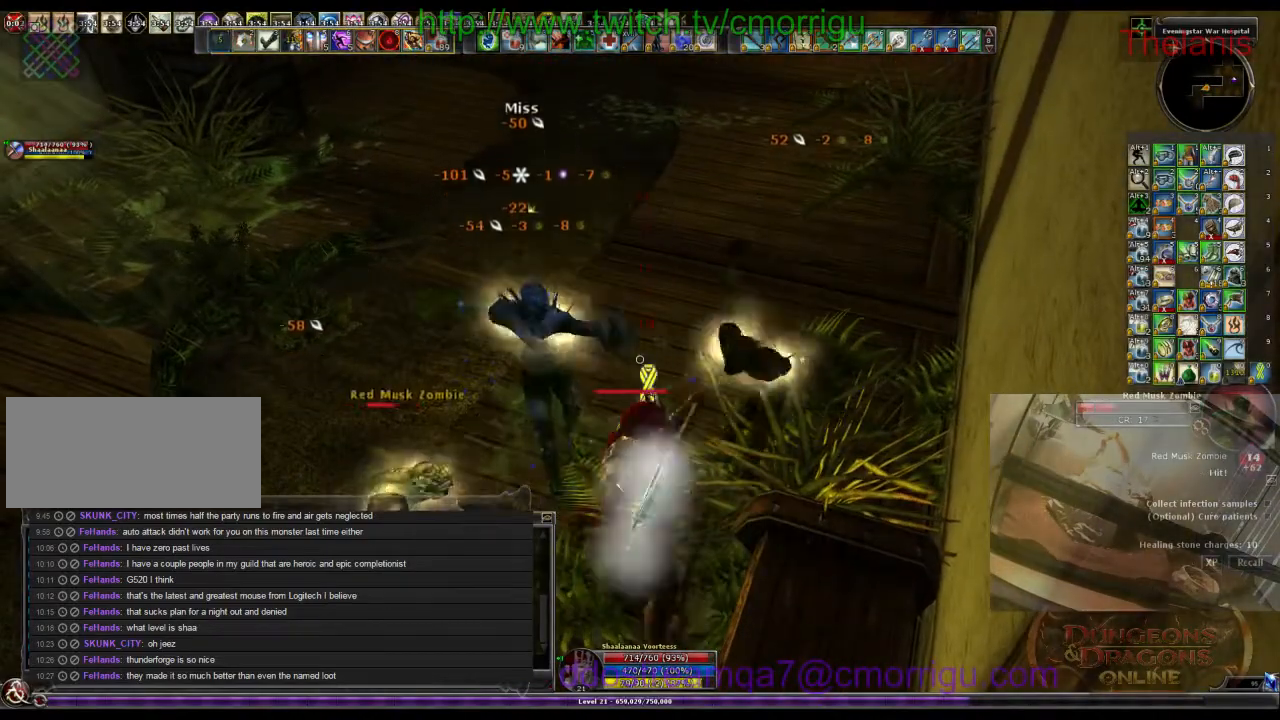
{"keys": [], "events": [[300, "2", "down"], [466, "2", "up"]]}
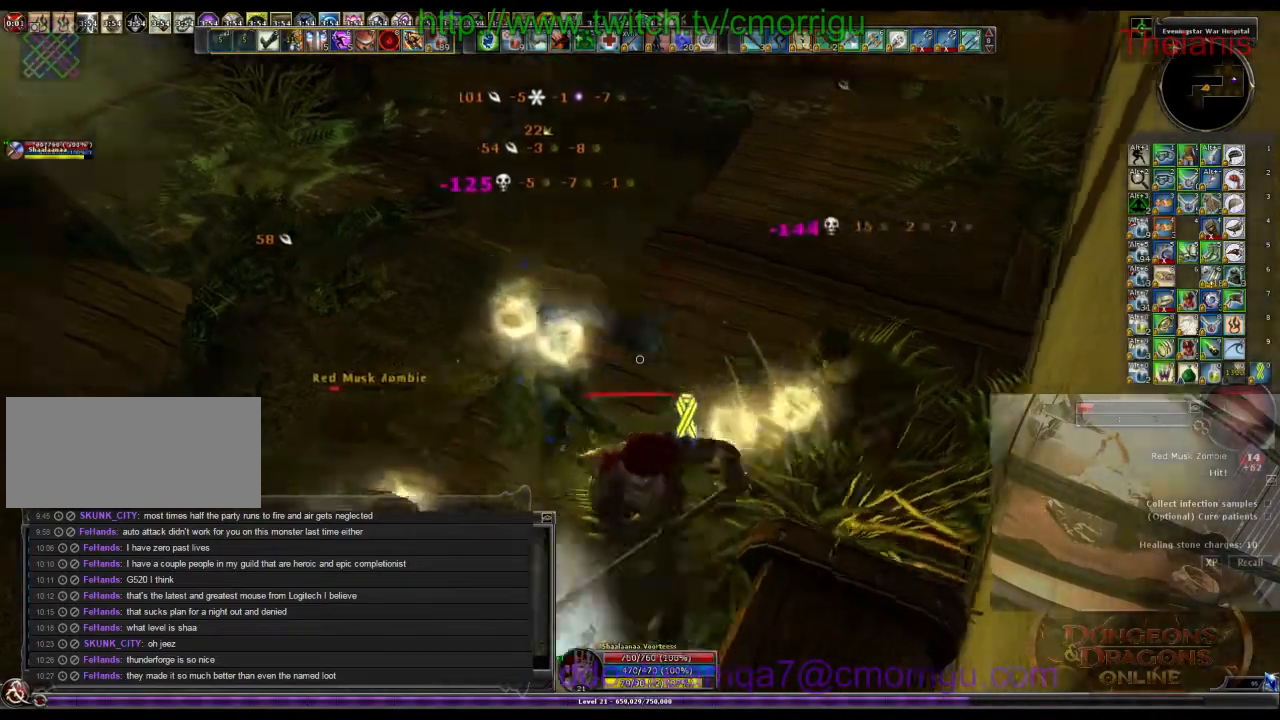
{"keys": ["a"], "events": [[400, "a", "down"]]}
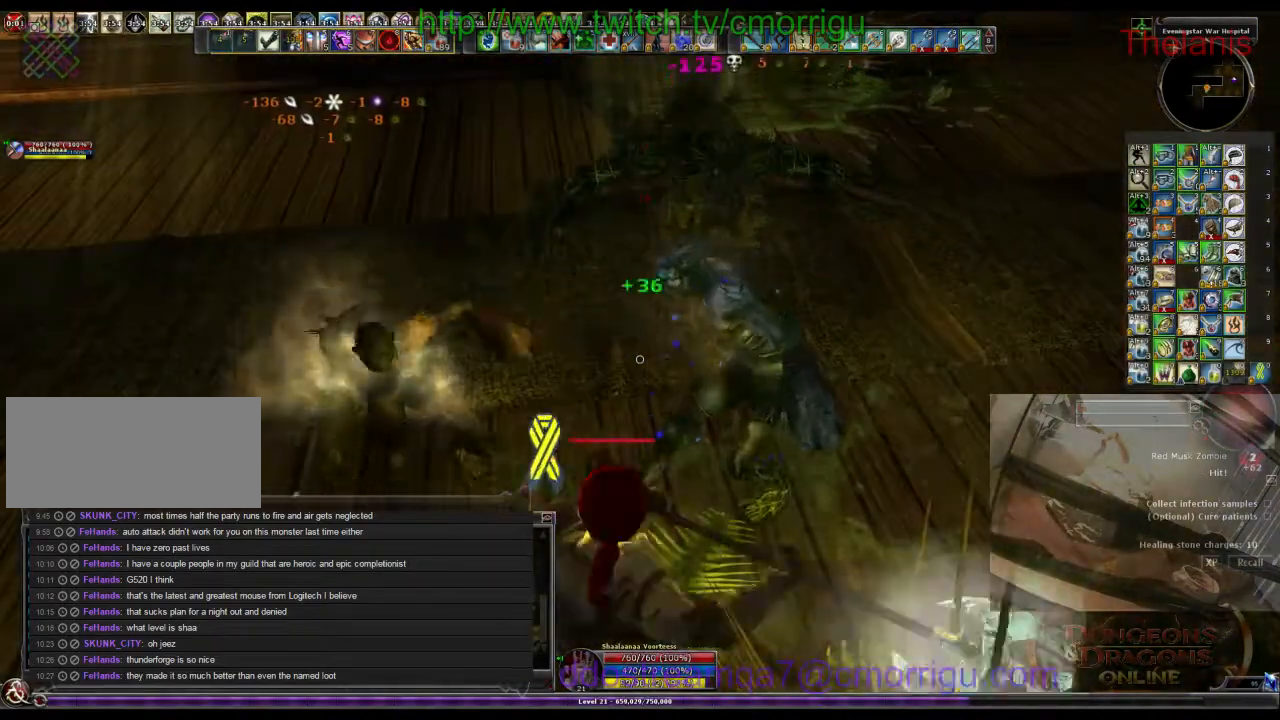
{"keys": ["w"], "events": [[300, "w", "down"], [433, "a", "up"]]}
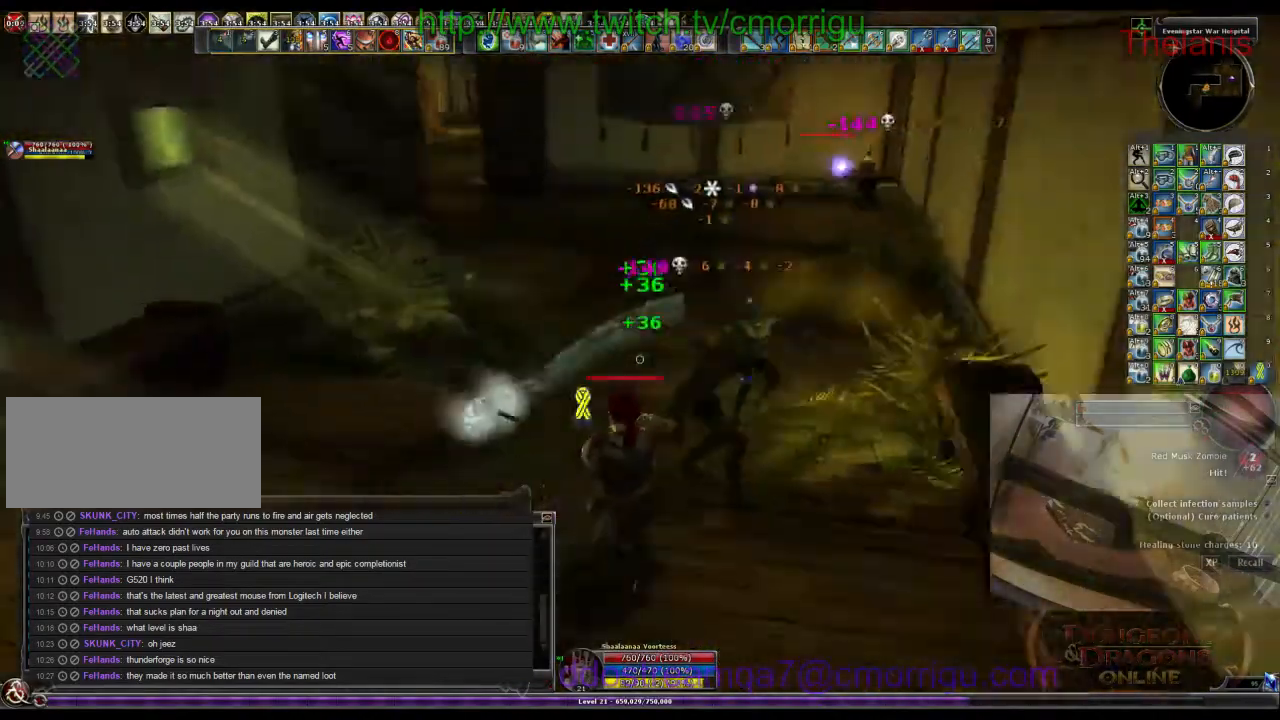
{"keys": ["w"], "events": []}
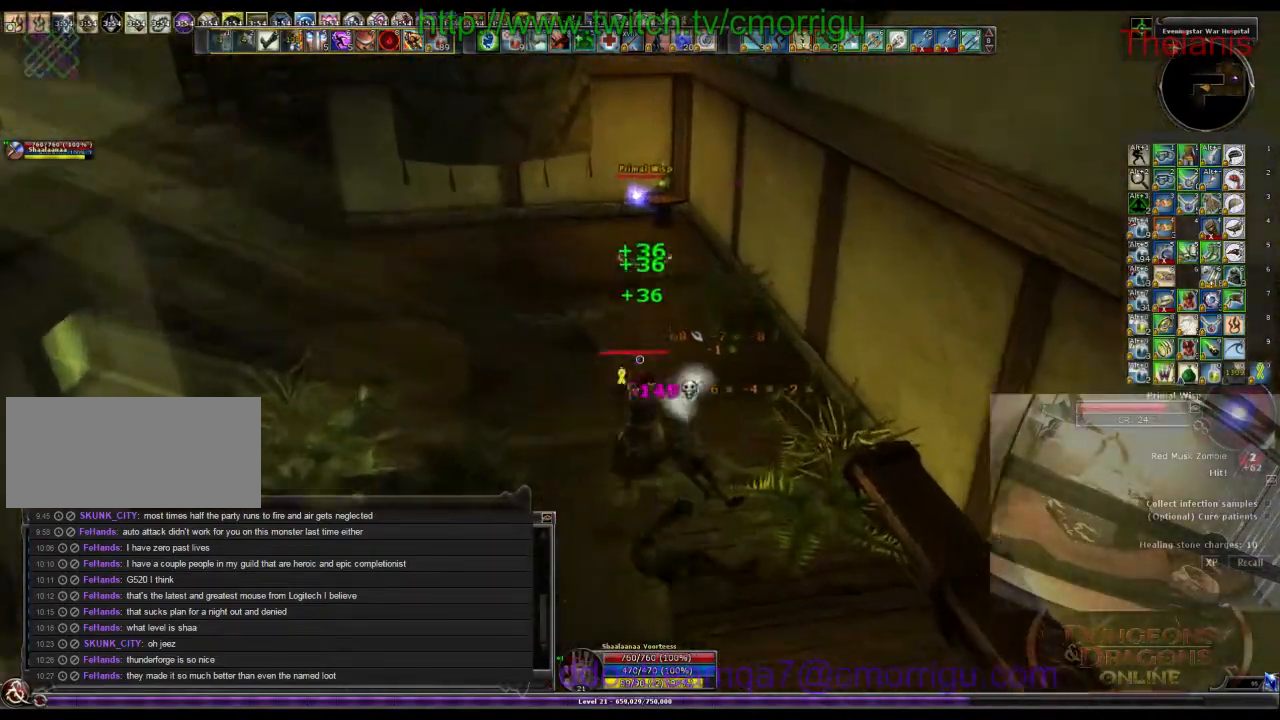
{"keys": ["w"], "events": []}
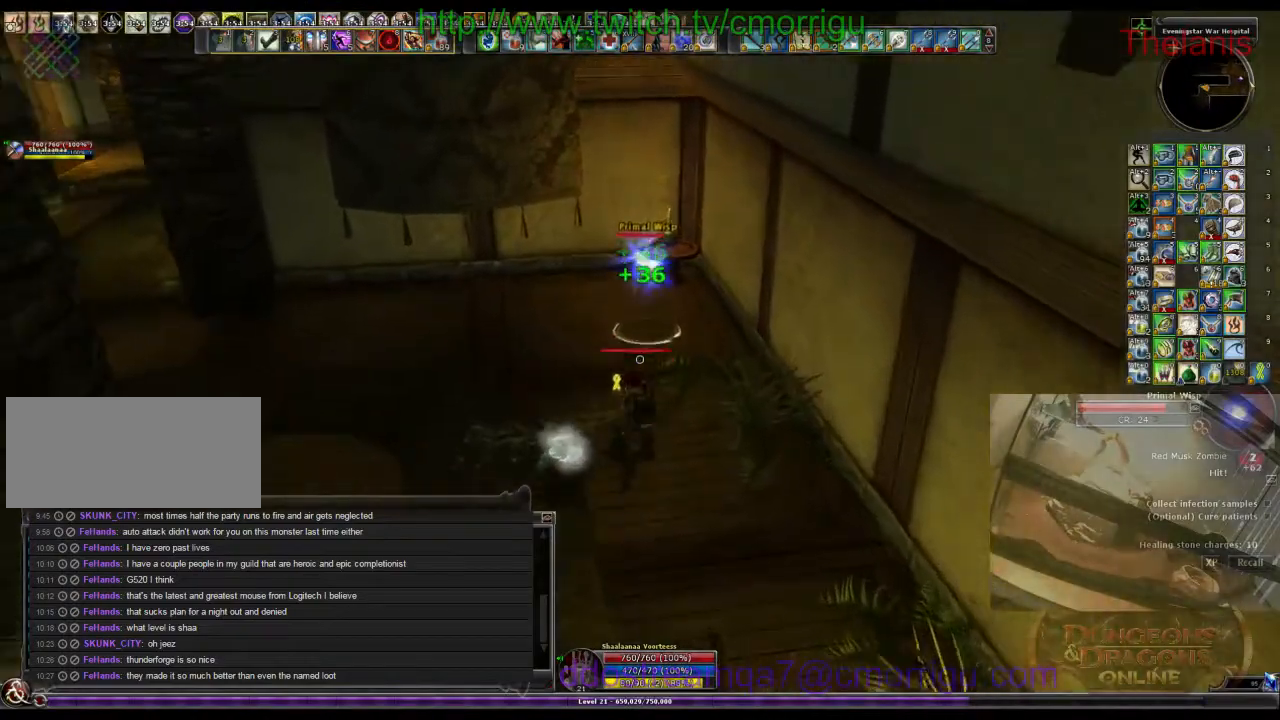
{"keys": [], "events": [[266, "w", "up"]]}
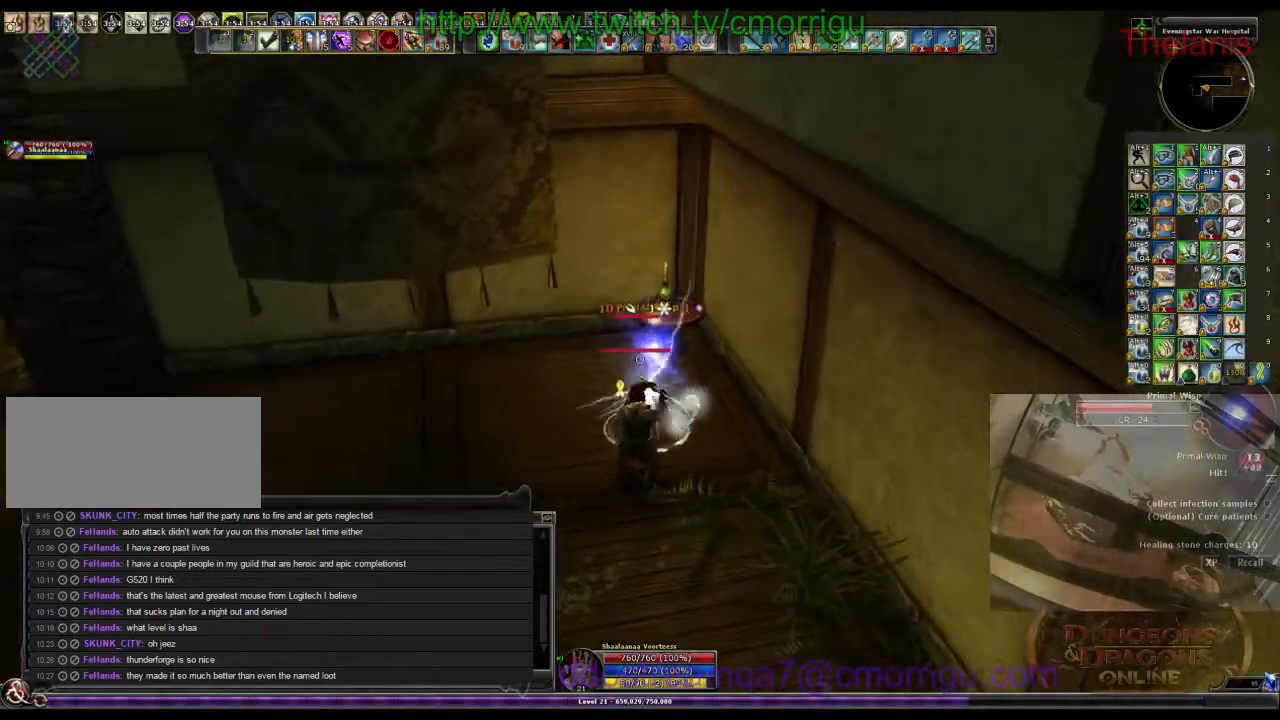
{"keys": [], "events": []}
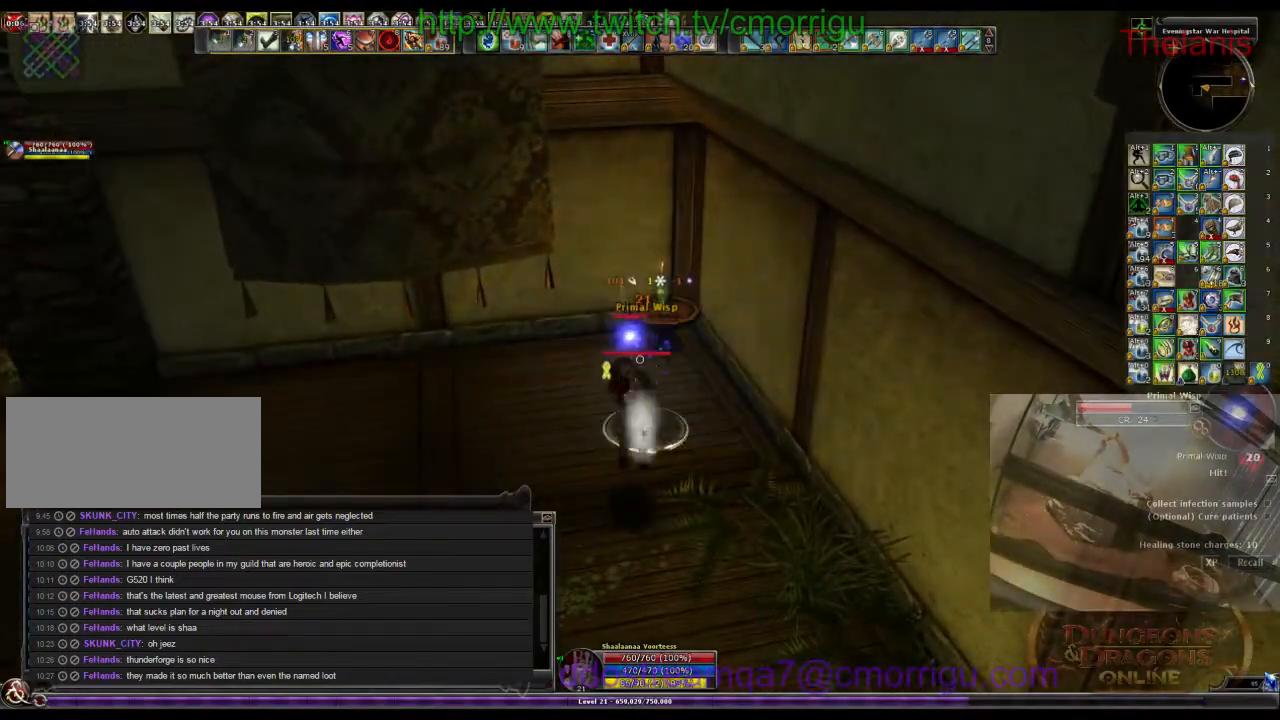
{"keys": ["1"], "events": [[433, "1", "down"]]}
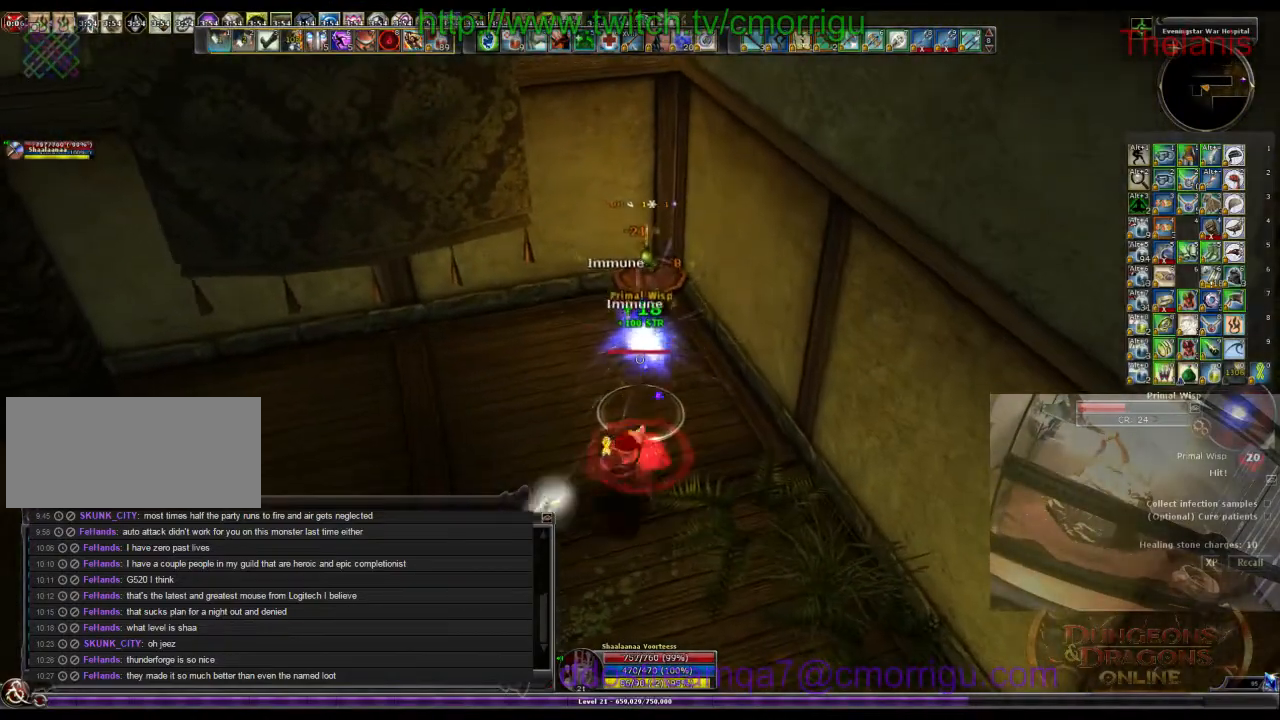
{"keys": [], "events": [[133, "1", "up"]]}
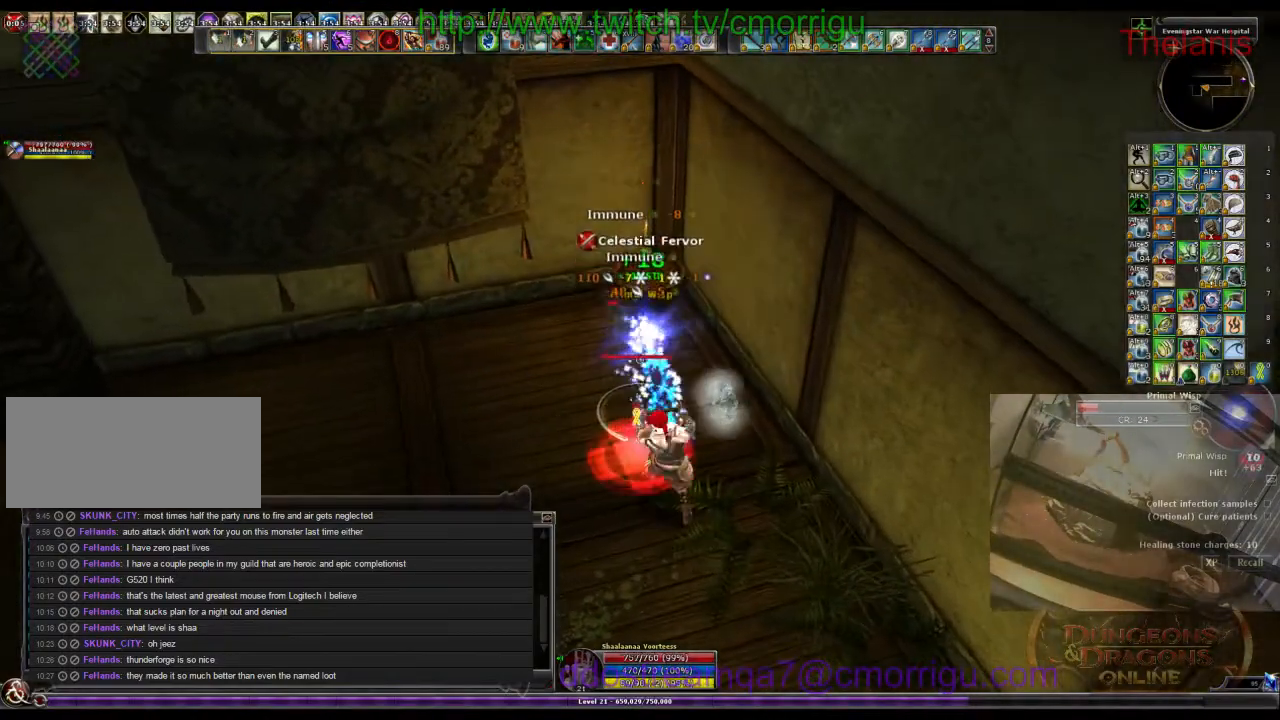
{"keys": [], "events": [[66, "2", "down"], [233, "2", "up"]]}
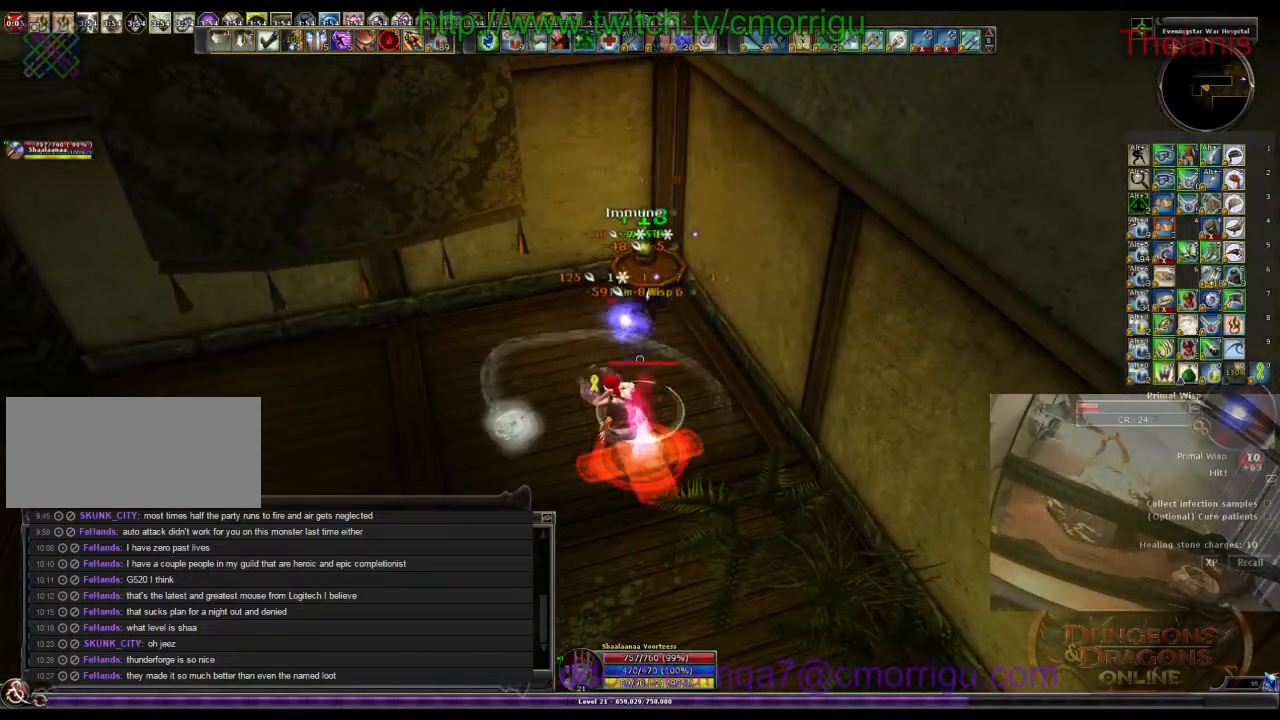
{"keys": [], "events": []}
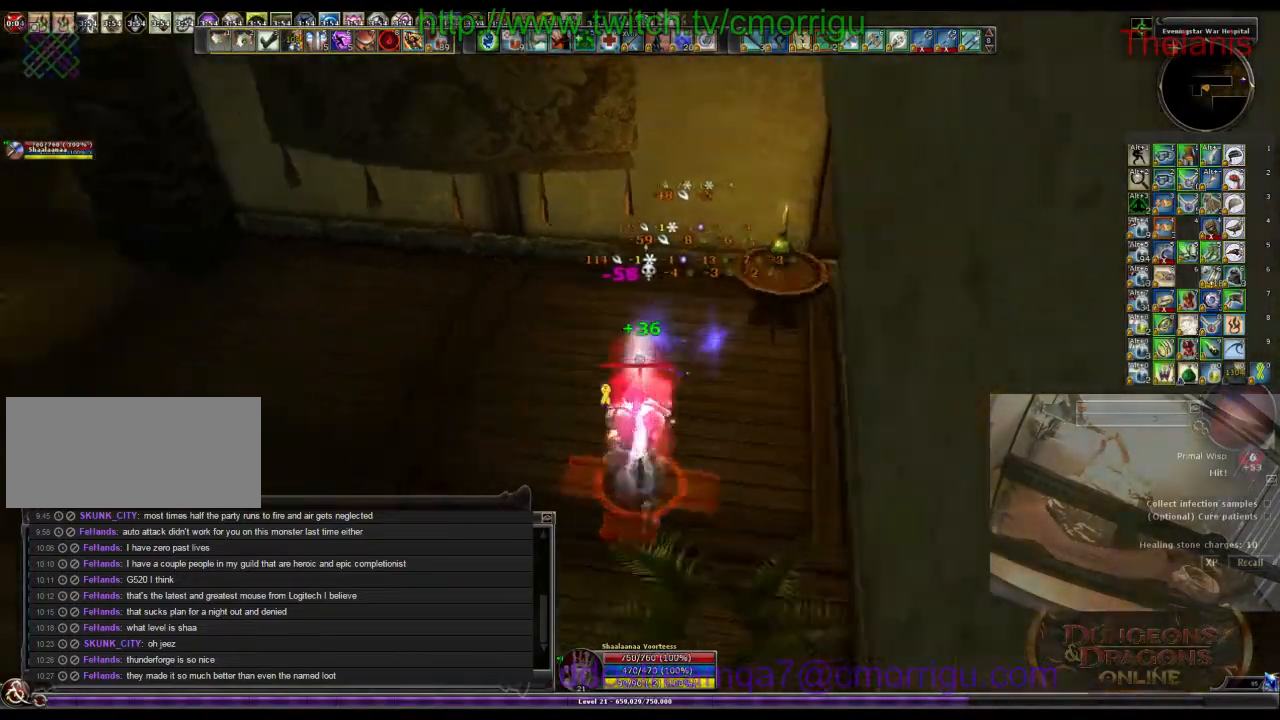
{"keys": ["w"], "events": [[66, "w", "down"], [133, "a", "down"], [433, "a", "up"]]}
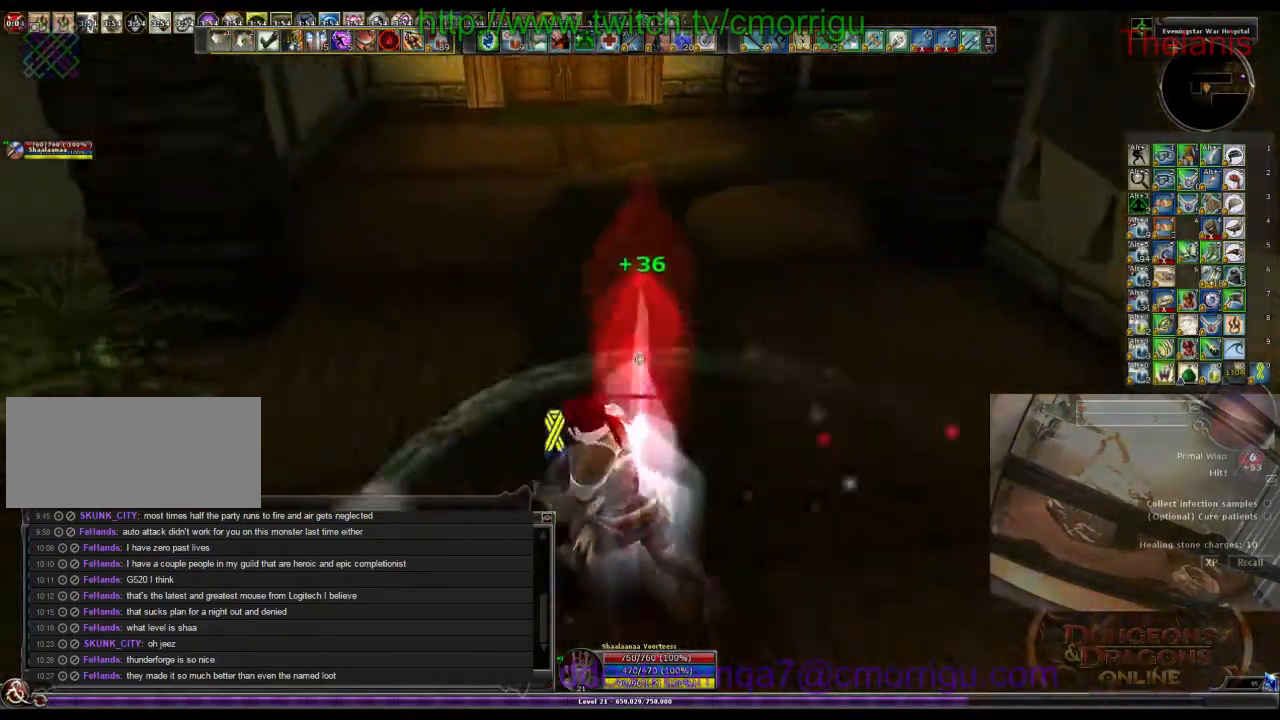
{"keys": ["w"], "events": []}
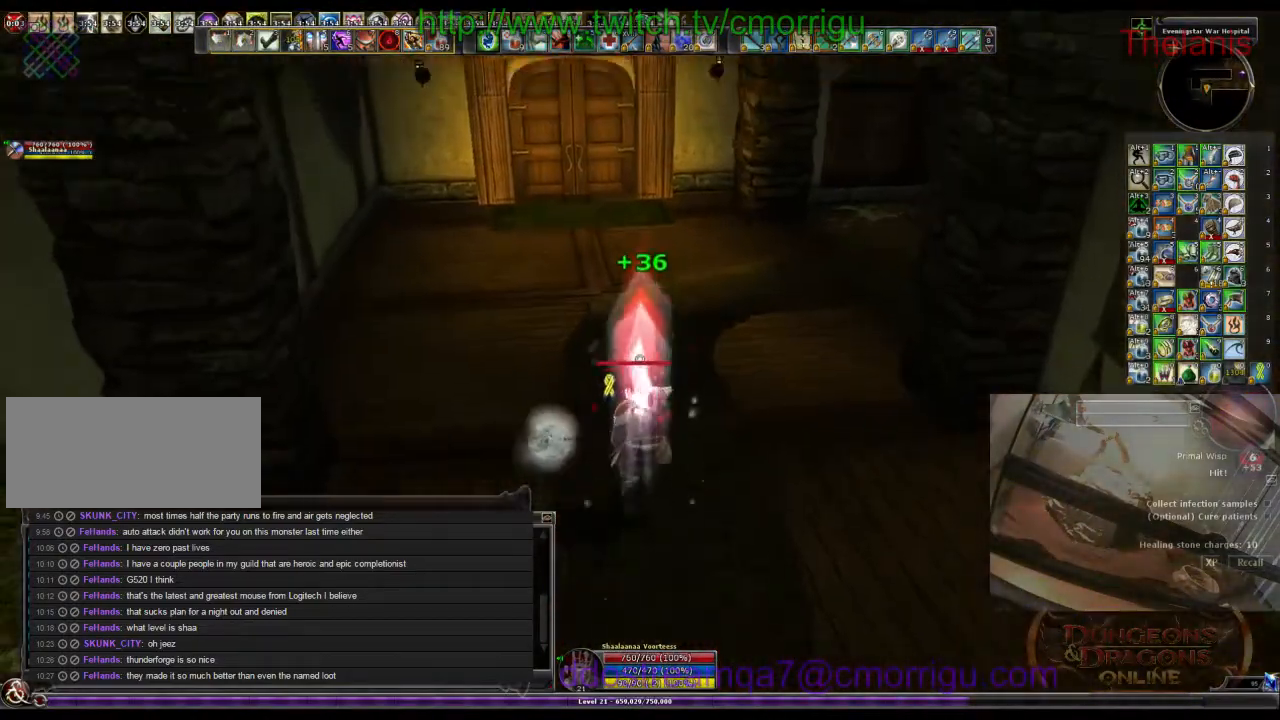
{"keys": ["w"], "events": []}
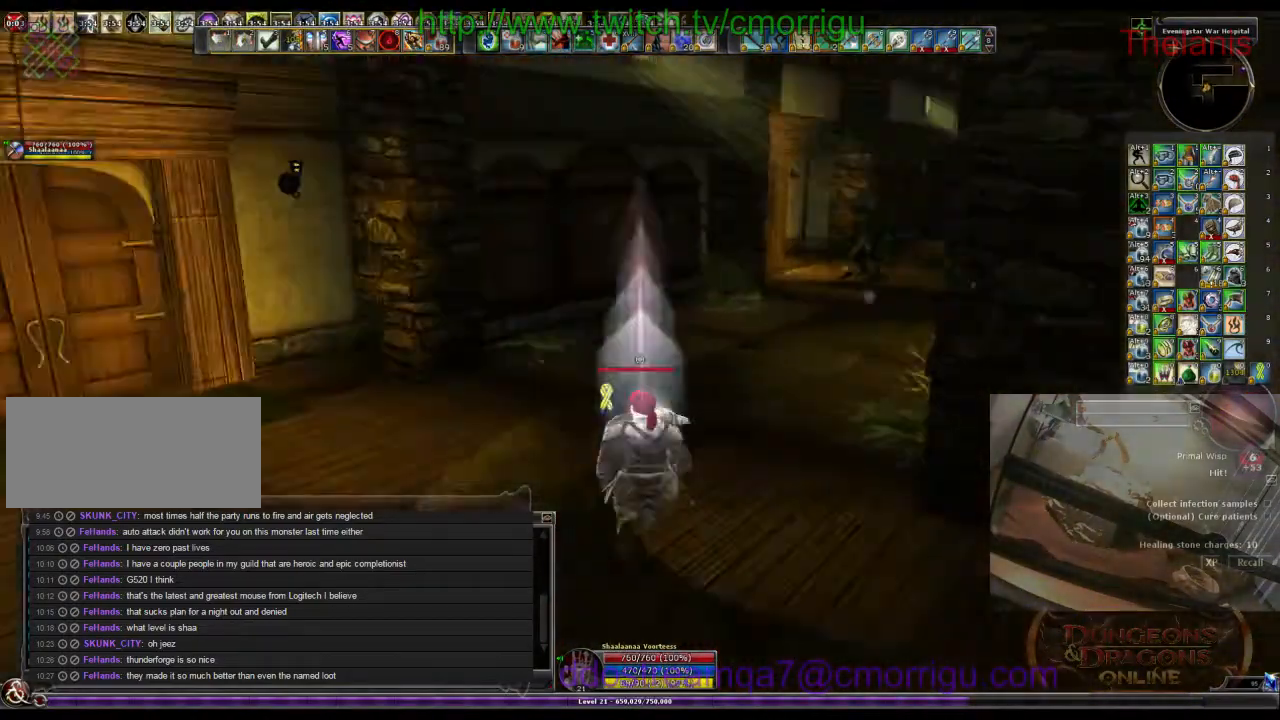
{"keys": ["w"], "events": []}
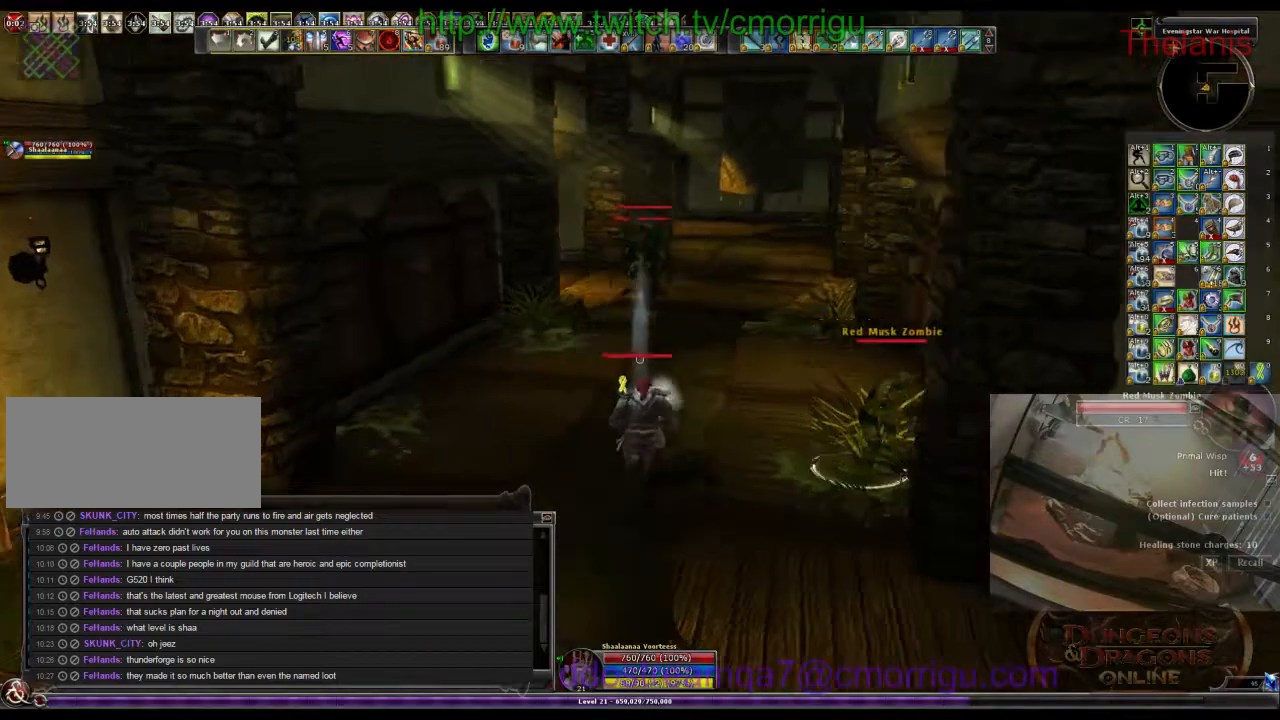
{"keys": [], "events": [[166, "w", "up"], [266, "d", "down"], [433, "d", "up"]]}